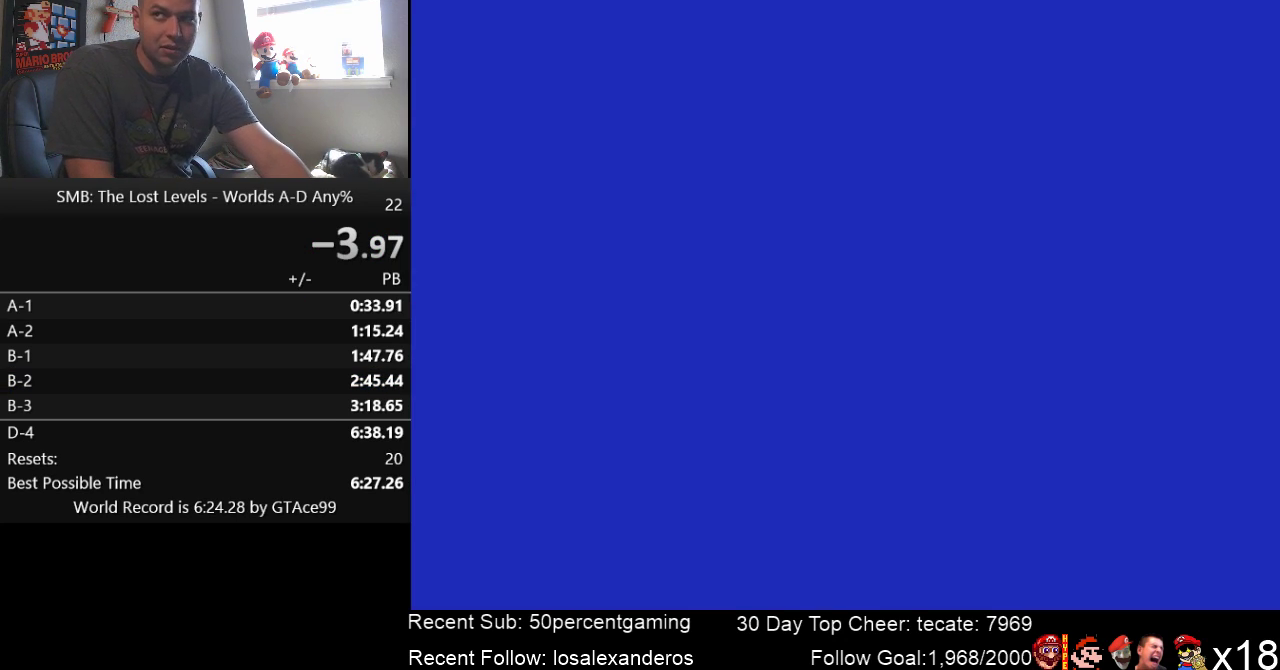
Gameplay with a controller (Nintendo layout); each line is a JSON object with the inputs held at the frame after it. "events" lists button and stick changes between this image and that frame as [ms after this image, input, new state], when the widget could be followed in between. Not read: L3 R3.
{"buttons": ["A"], "events": [[433, "A", "down"]]}
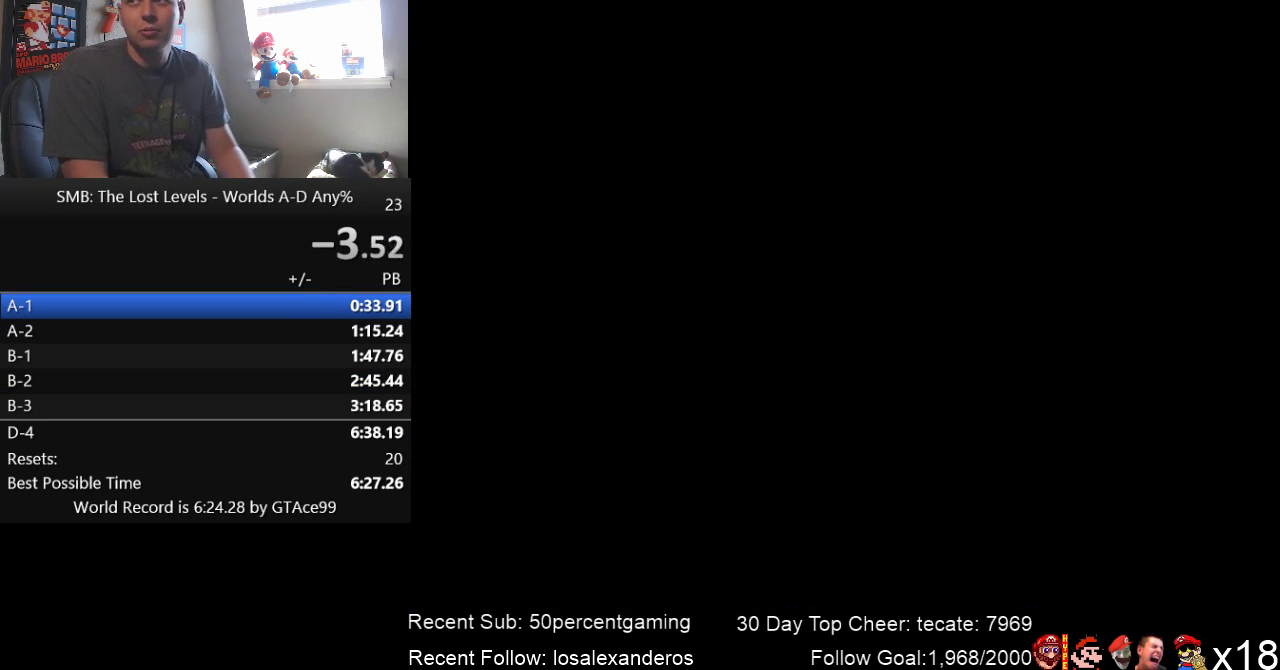
{"buttons": ["A"], "events": []}
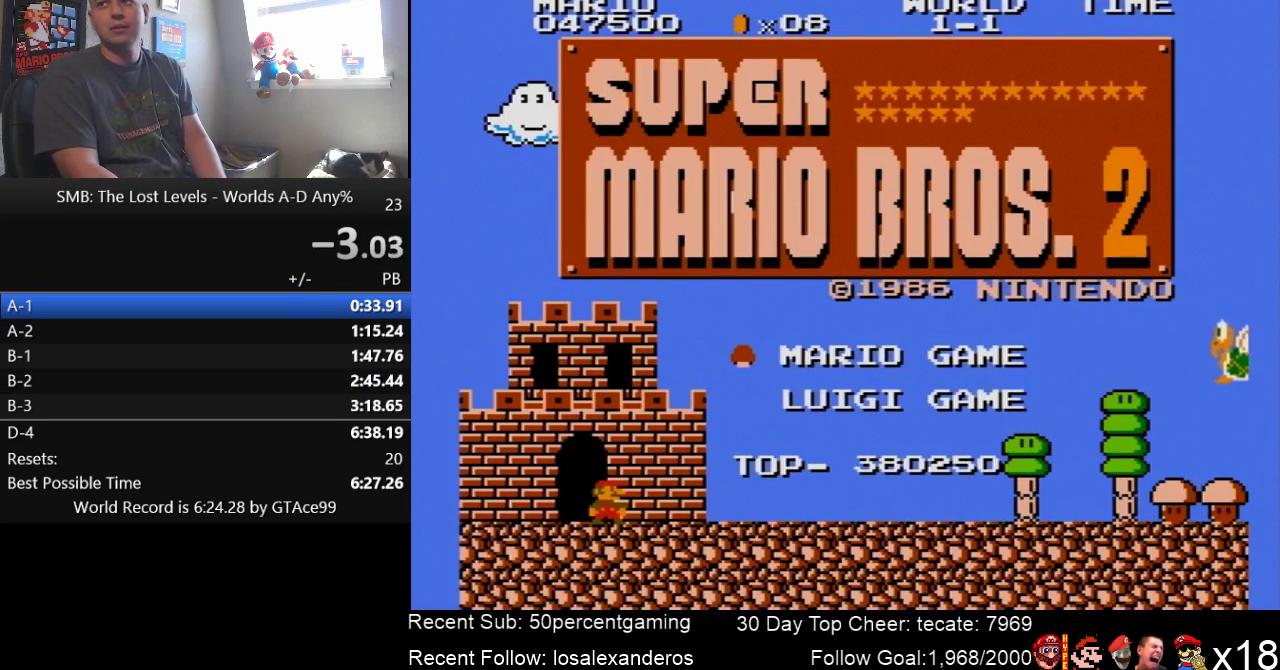
{"buttons": ["A"], "events": [[333, "START", "down"], [483, "START", "up"]]}
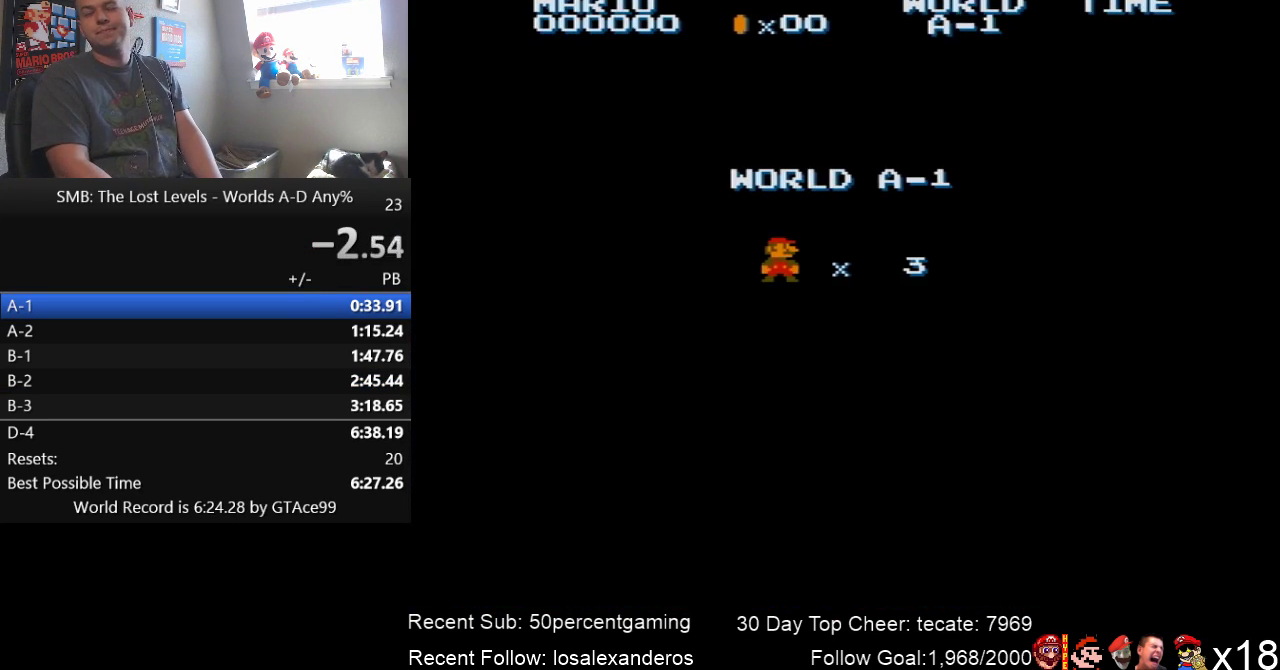
{"buttons": ["B"], "events": [[33, "A", "up"], [433, "B", "down"]]}
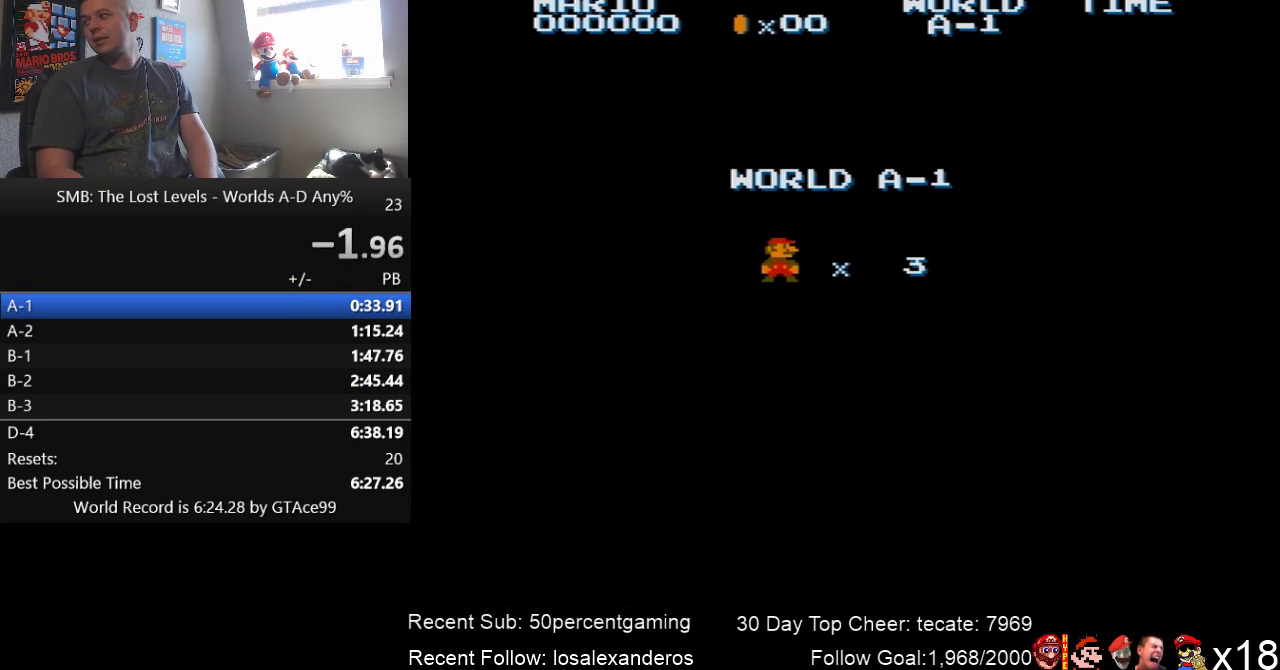
{"buttons": ["B", "DPAD_RIGHT"], "events": [[16, "DPAD_RIGHT", "down"]]}
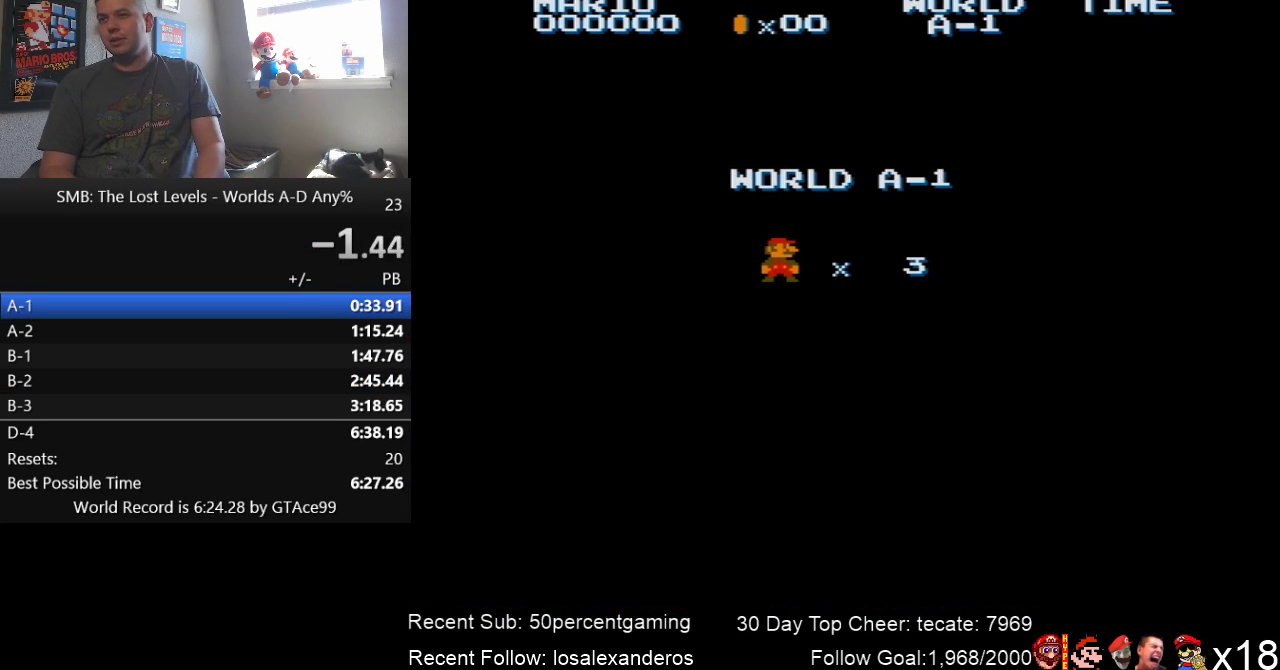
{"buttons": ["B", "DPAD_RIGHT"], "events": []}
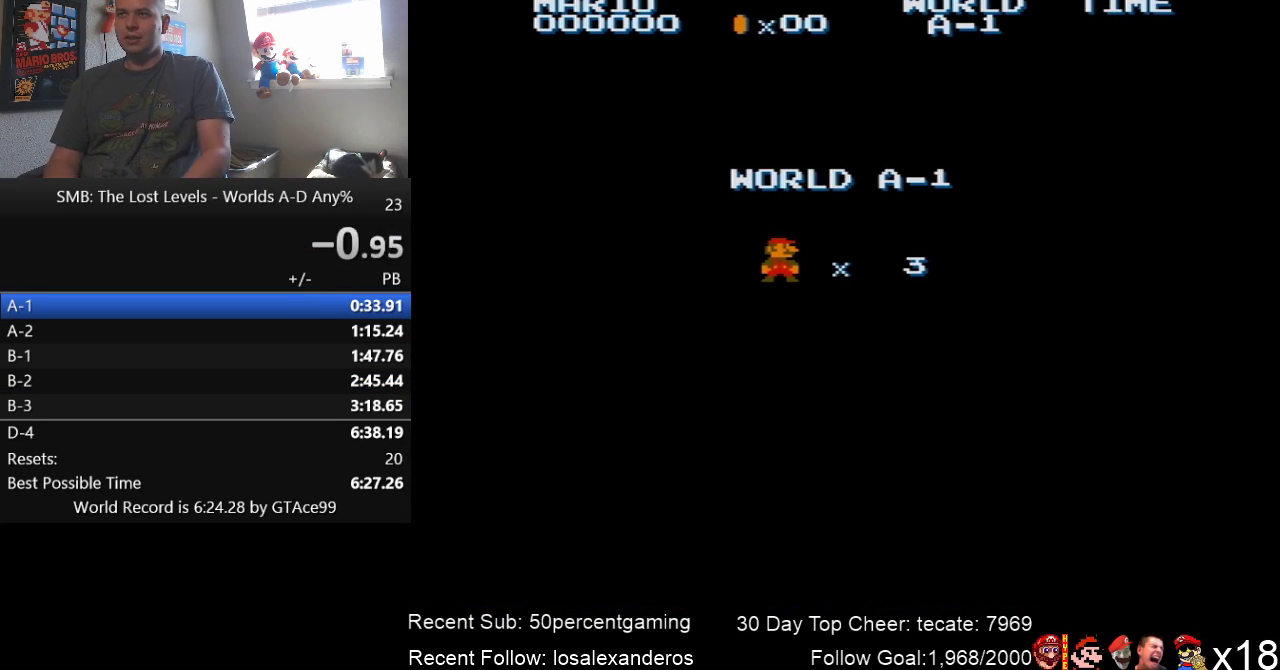
{"buttons": ["B", "DPAD_RIGHT"], "events": []}
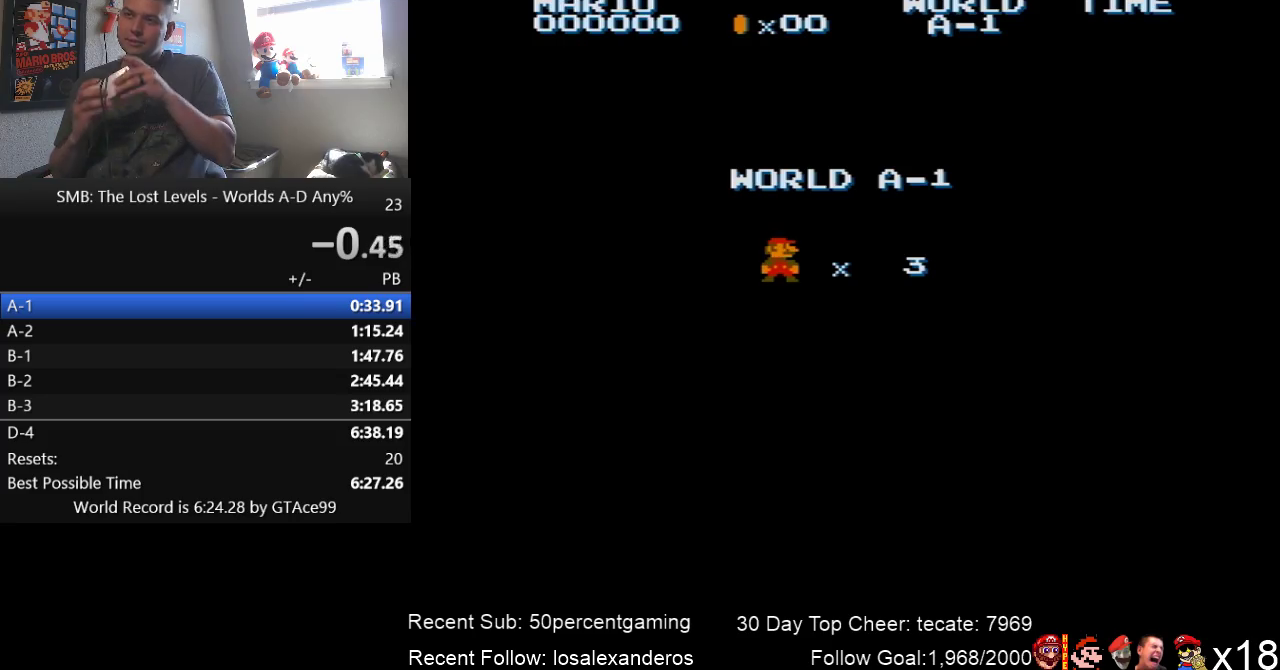
{"buttons": ["B", "DPAD_RIGHT"], "events": []}
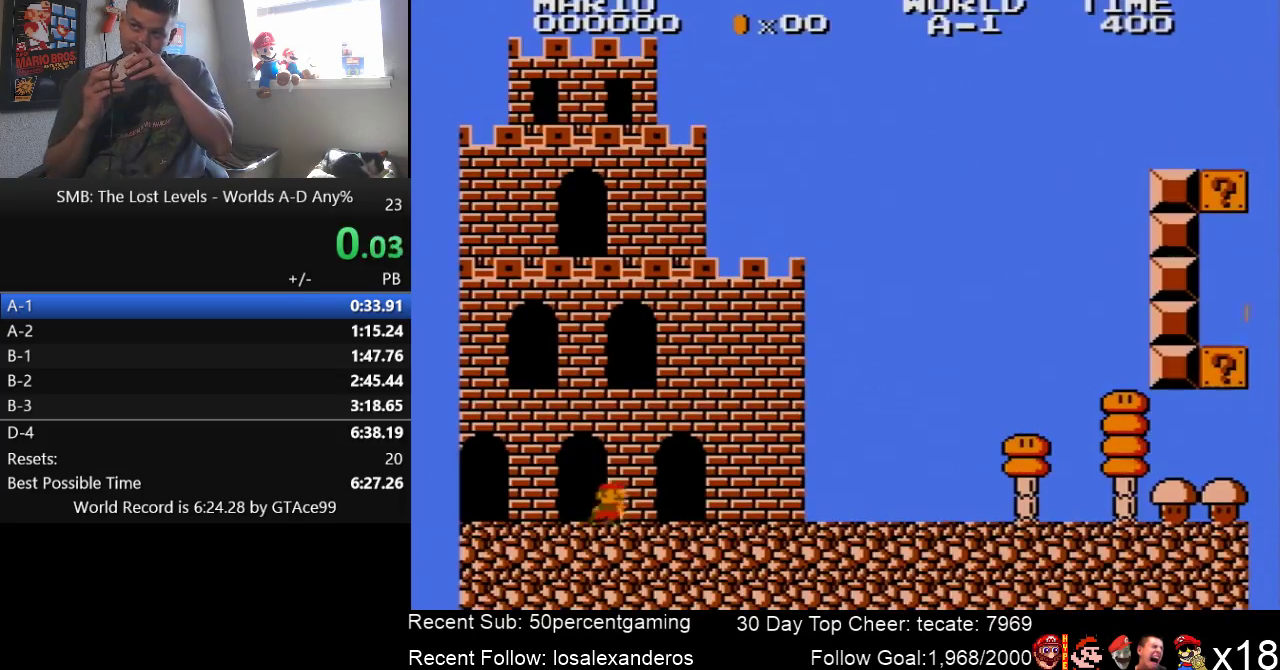
{"buttons": ["B", "DPAD_RIGHT"], "events": []}
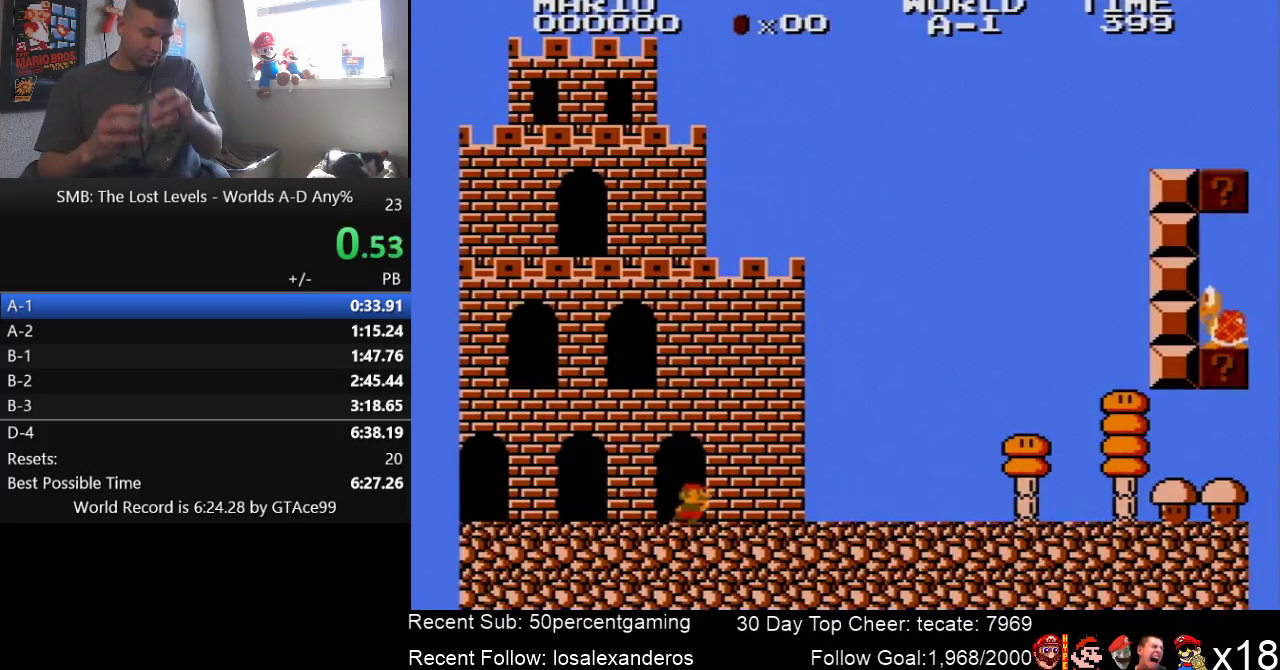
{"buttons": ["B", "DPAD_RIGHT"], "events": []}
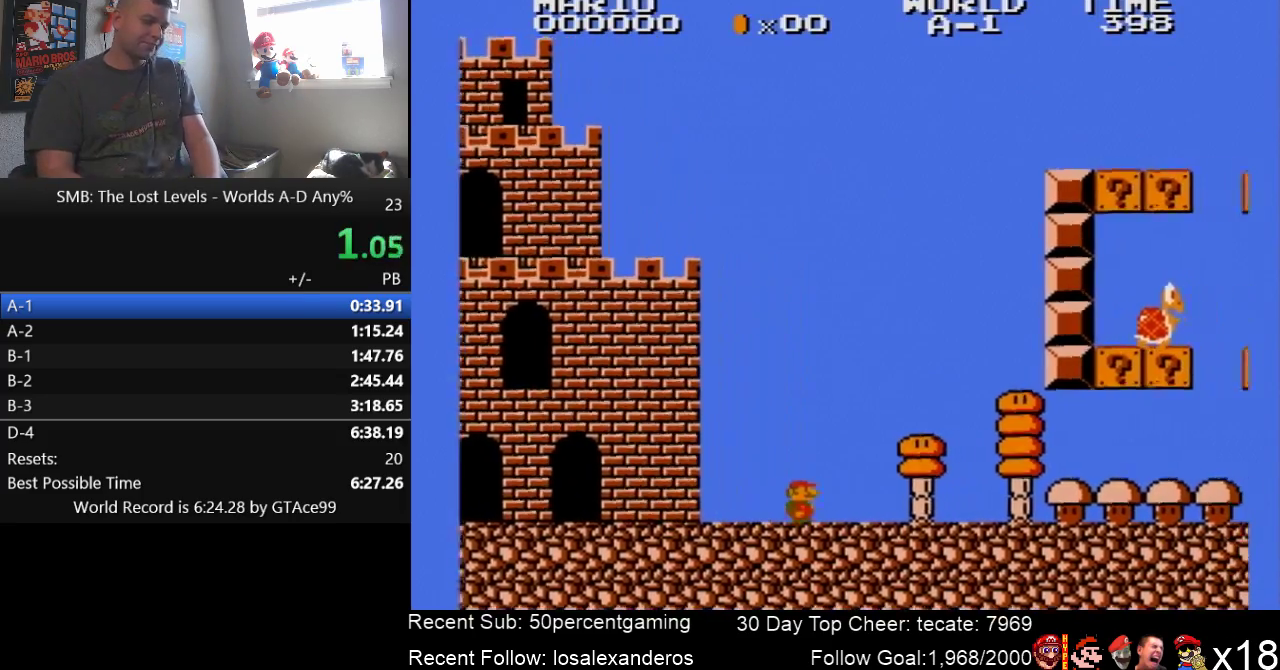
{"buttons": ["B", "DPAD_RIGHT"], "events": []}
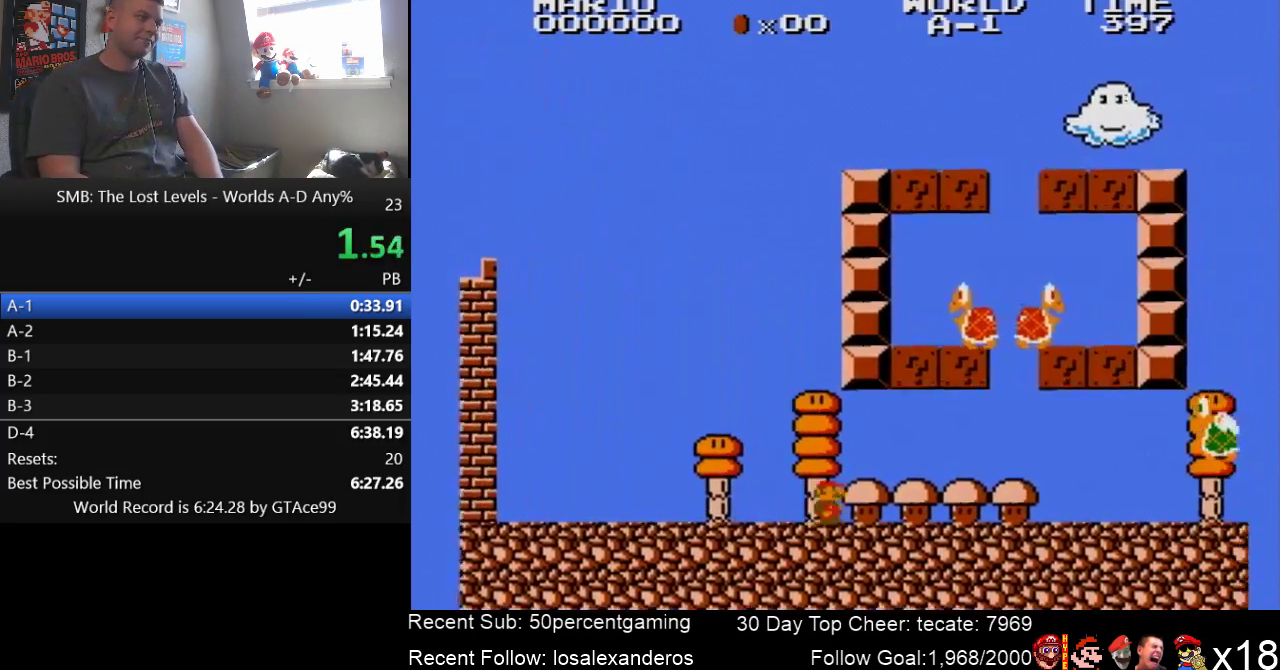
{"buttons": ["B", "DPAD_RIGHT"], "events": []}
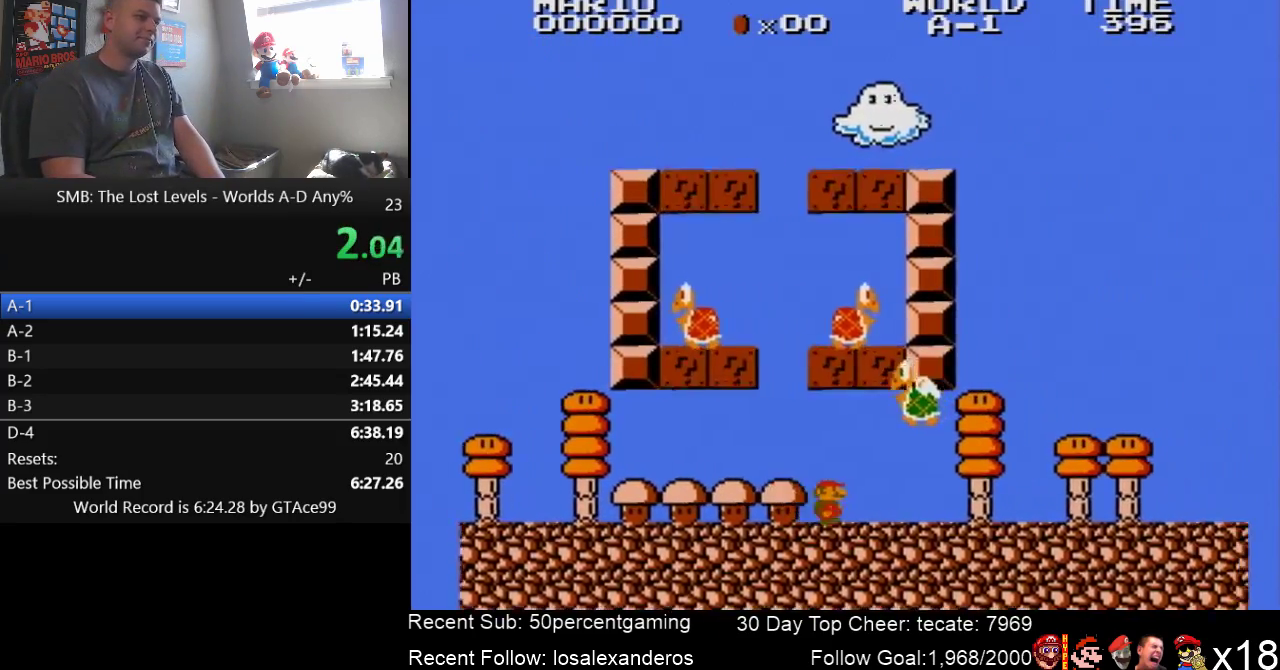
{"buttons": ["B", "DPAD_RIGHT"], "events": []}
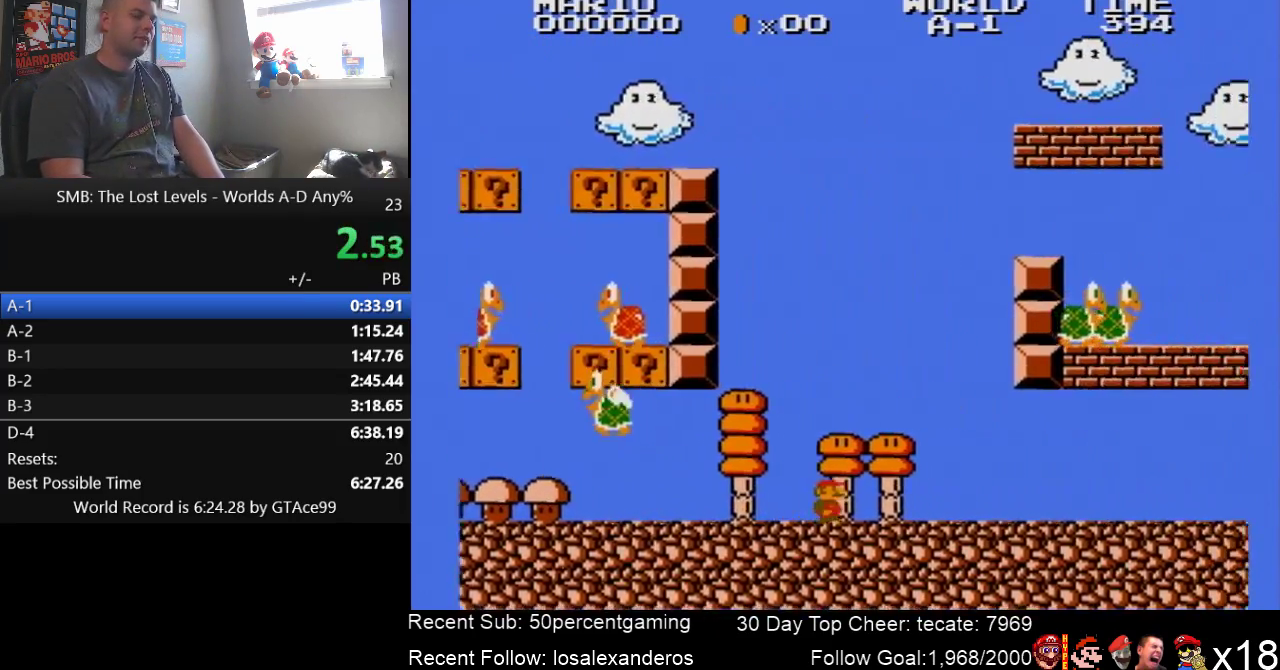
{"buttons": ["B", "DPAD_RIGHT"], "events": []}
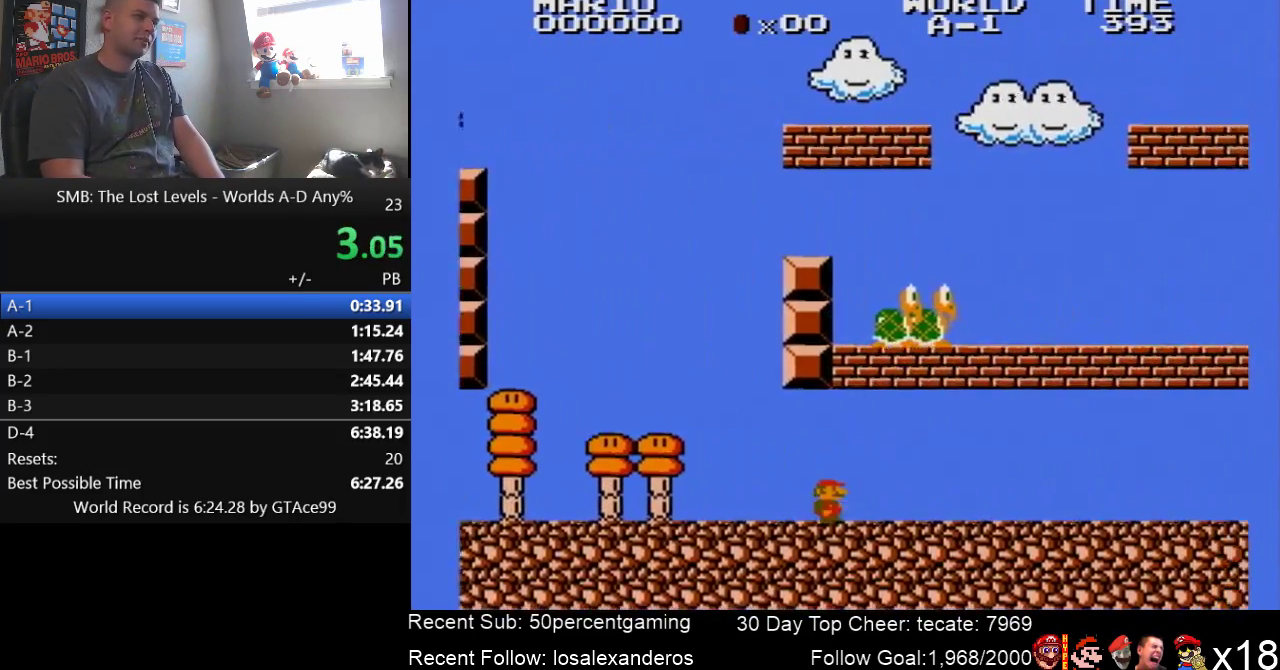
{"buttons": ["B", "DPAD_RIGHT"], "events": []}
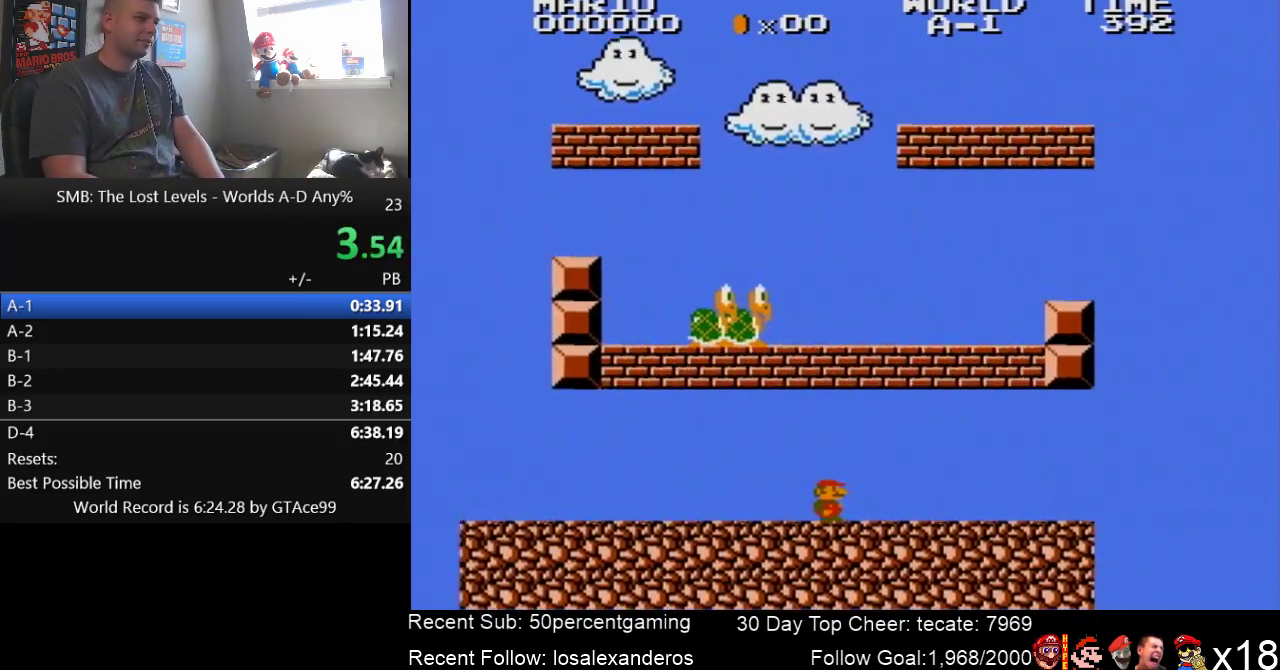
{"buttons": ["B", "DPAD_RIGHT"], "events": []}
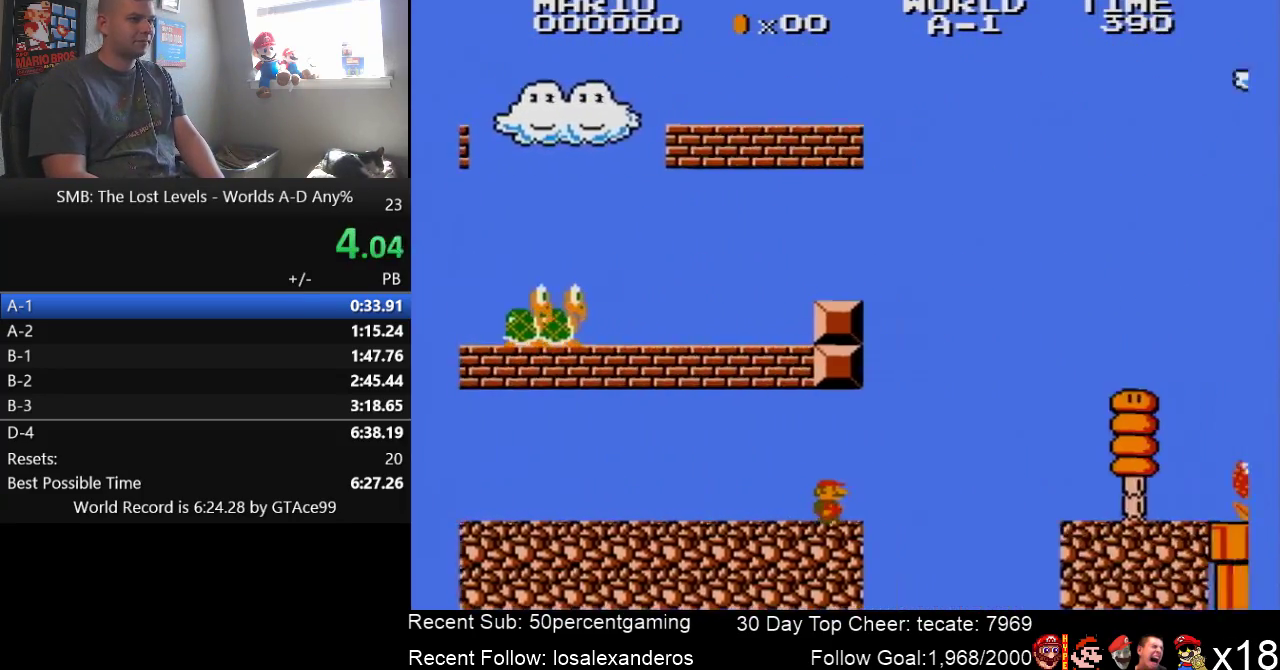
{"buttons": ["A", "B", "DPAD_RIGHT"], "events": [[266, "A", "down"]]}
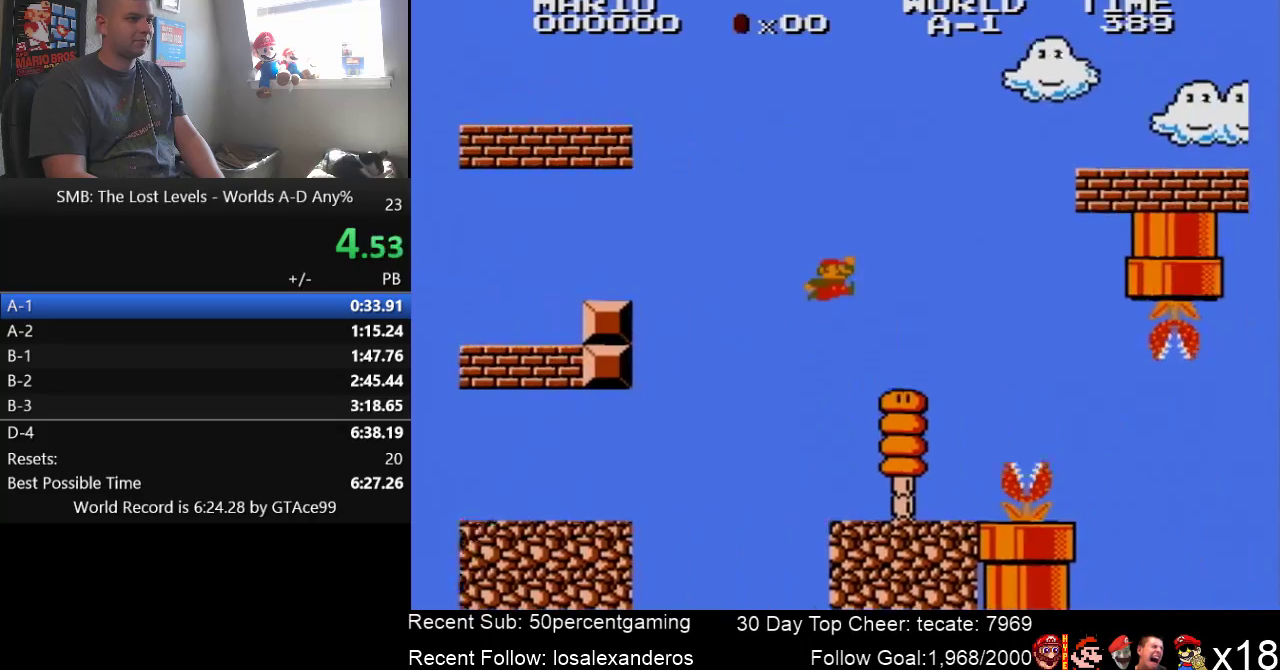
{"buttons": ["B", "DPAD_RIGHT"], "events": [[383, "A", "up"]]}
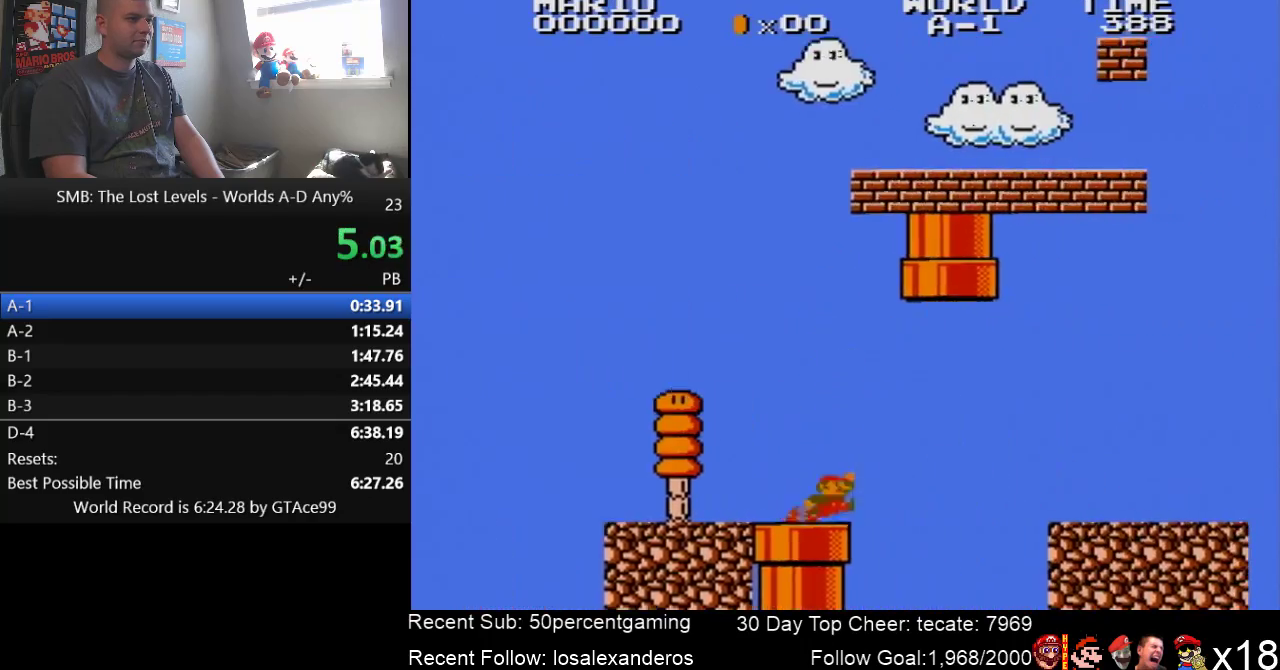
{"buttons": ["B", "DPAD_RIGHT"], "events": [[200, "A", "down"], [350, "A", "up"]]}
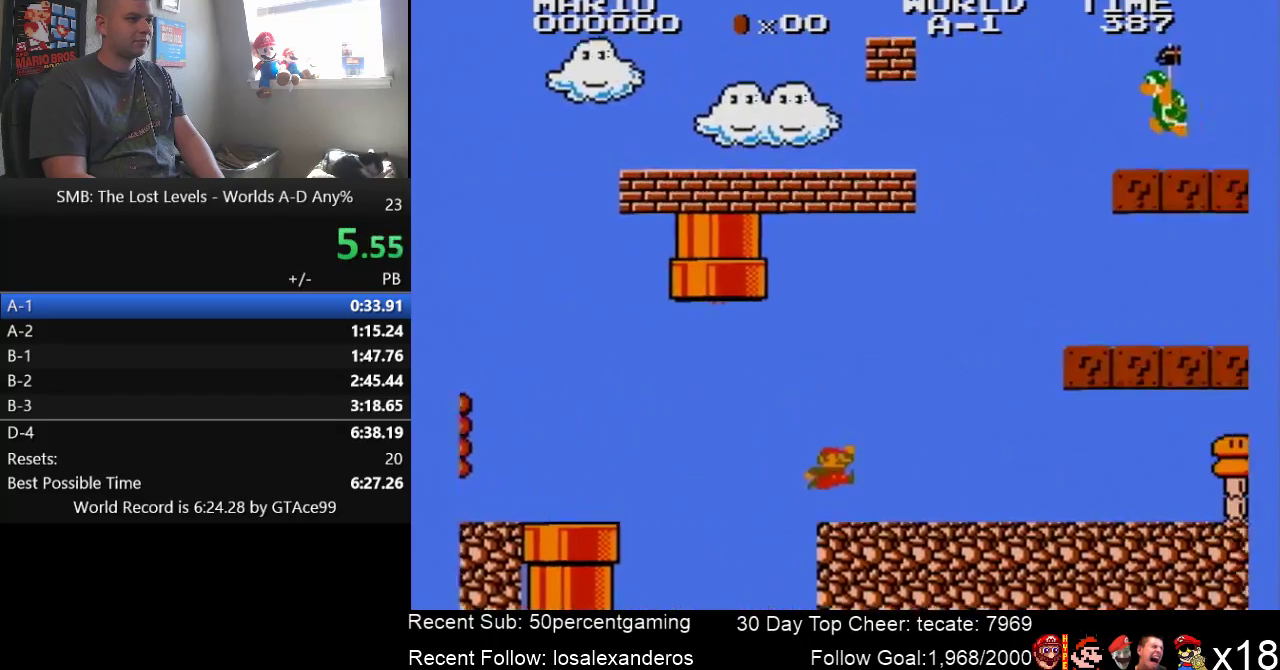
{"buttons": ["B", "DPAD_RIGHT"], "events": []}
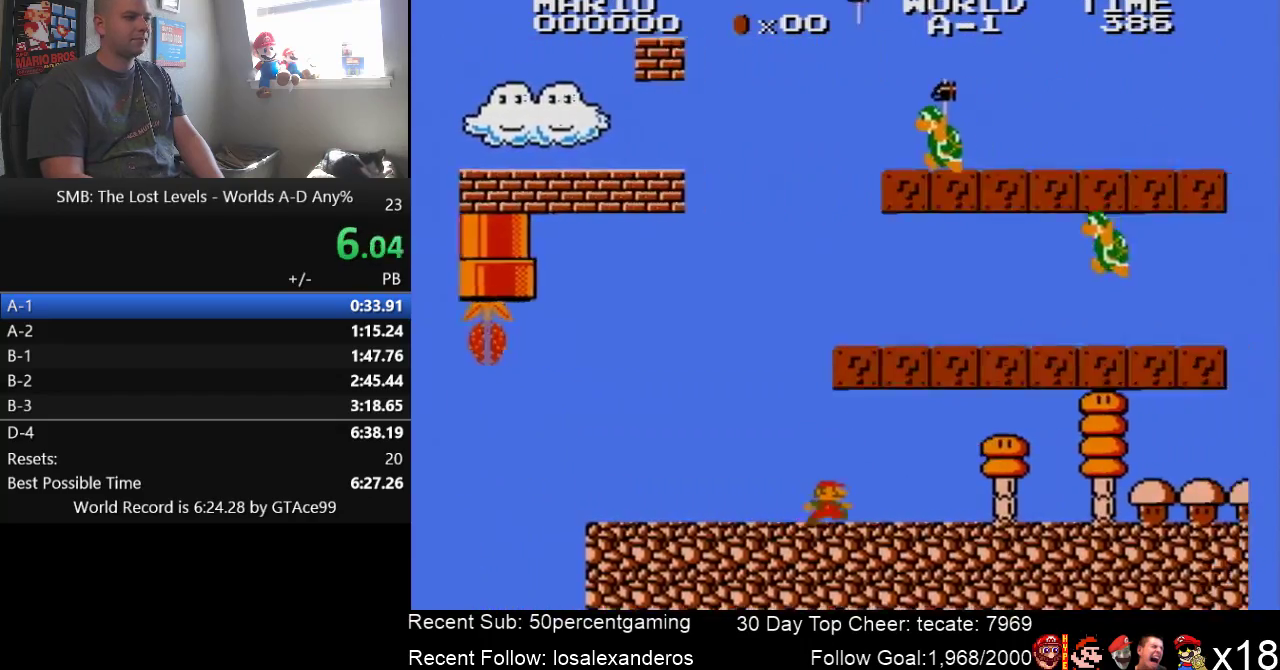
{"buttons": ["B", "DPAD_RIGHT"], "events": []}
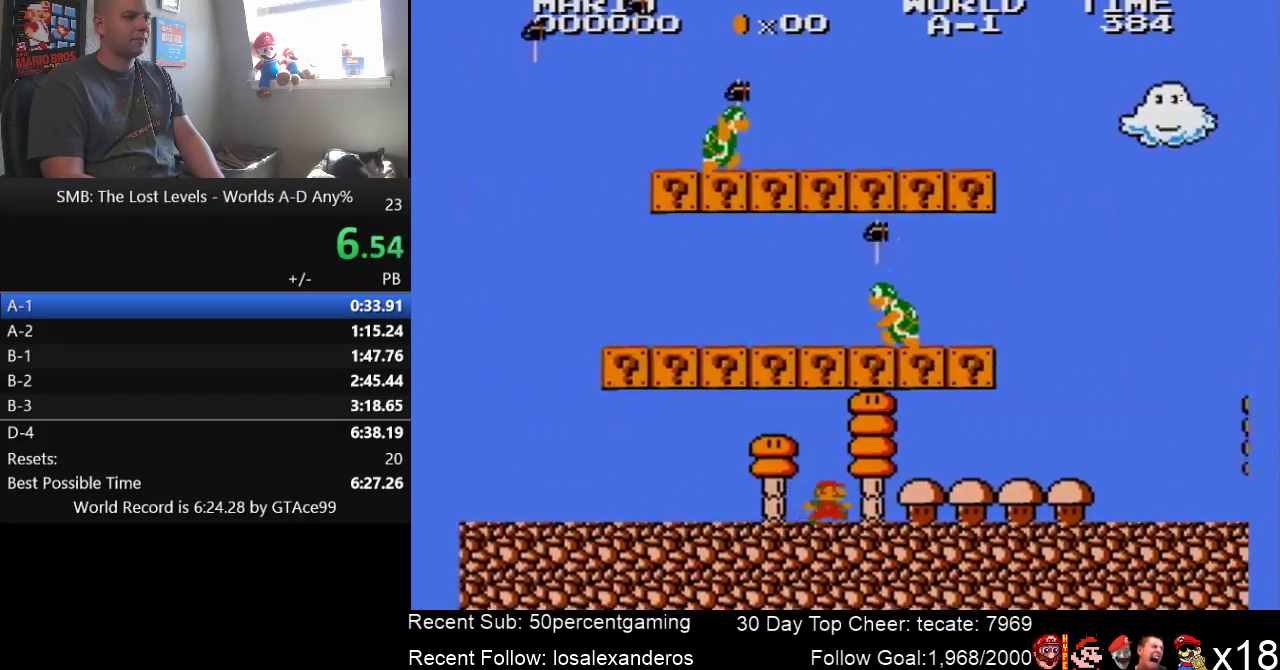
{"buttons": ["B", "DPAD_RIGHT"], "events": []}
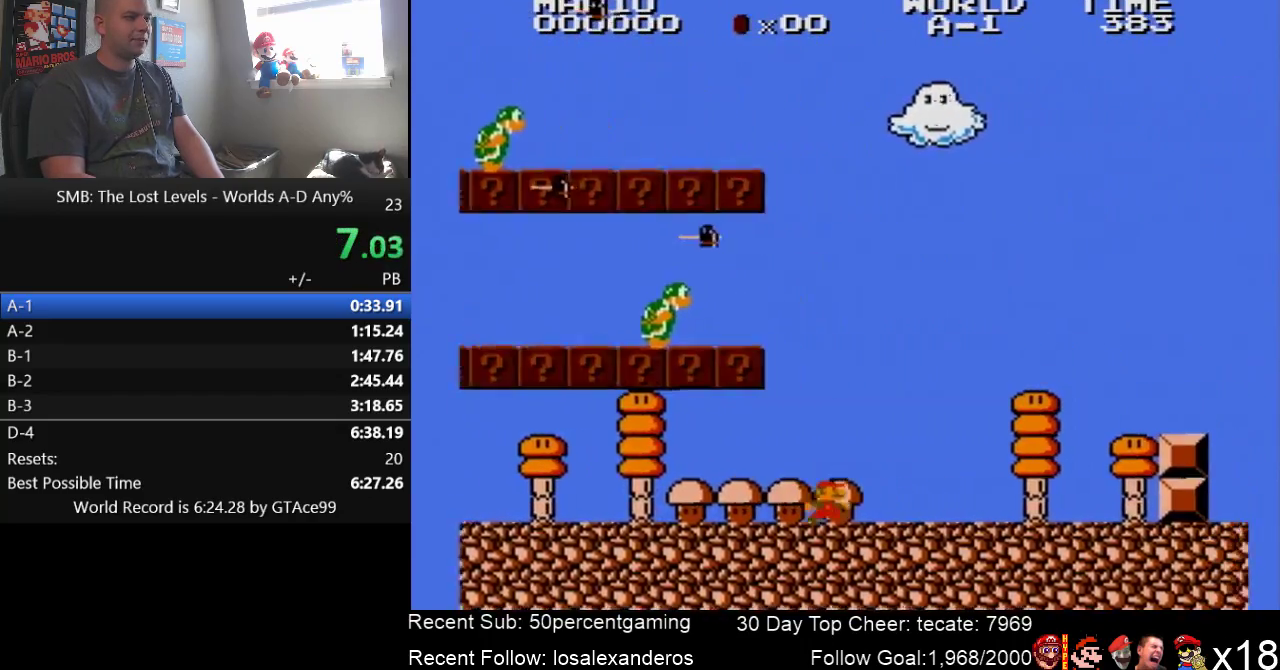
{"buttons": ["B", "DPAD_RIGHT"], "events": []}
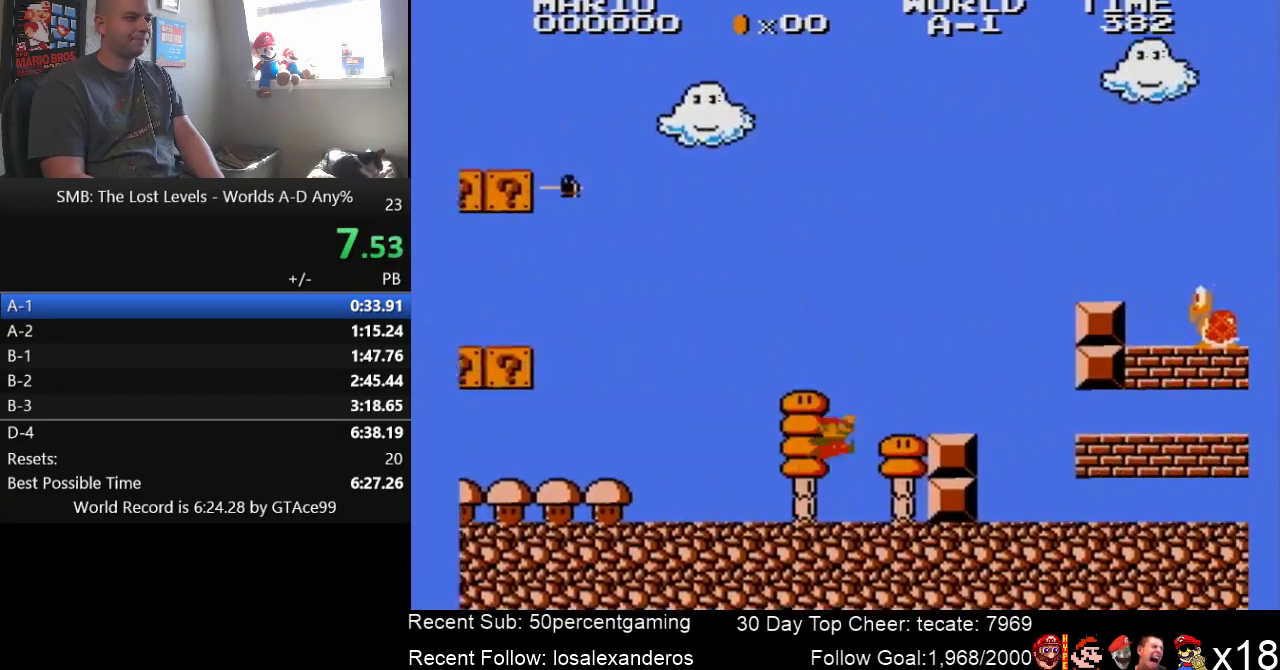
{"buttons": ["A", "DPAD_RIGHT"], "events": [[116, "A", "down"], [483, "B", "up"]]}
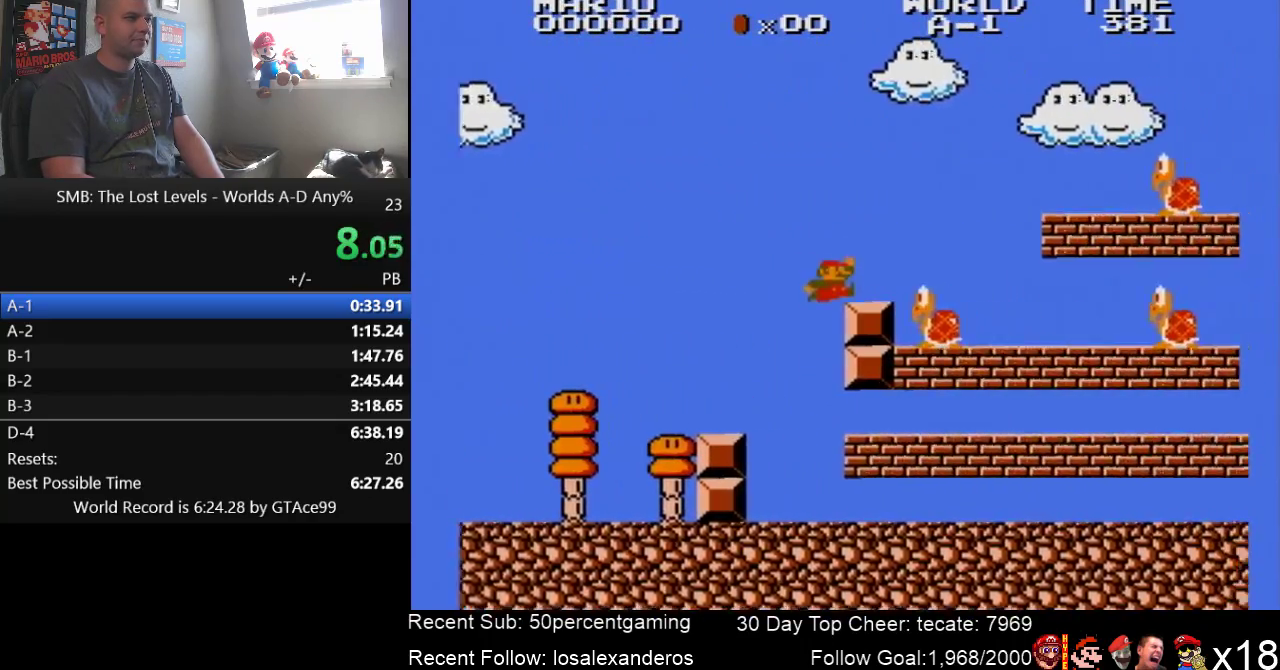
{"buttons": ["A", "B", "DPAD_RIGHT"], "events": [[33, "B", "down"], [150, "A", "up"], [266, "A", "down"]]}
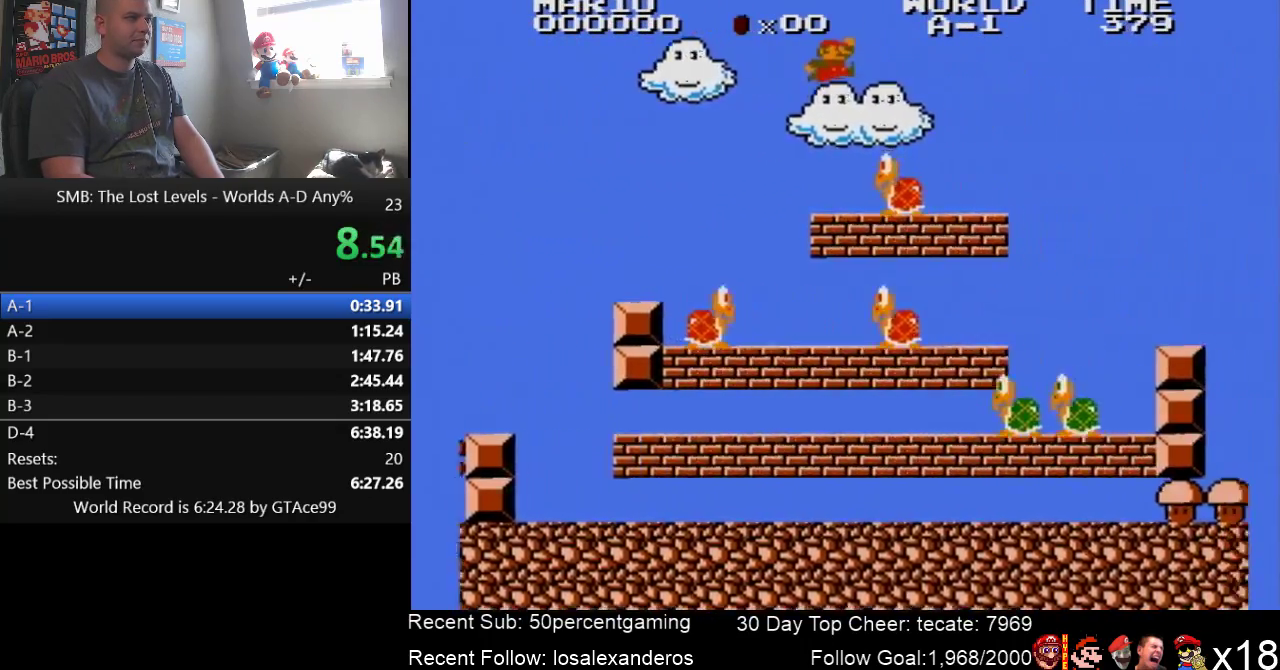
{"buttons": ["B", "DPAD_RIGHT"], "events": [[166, "A", "up"]]}
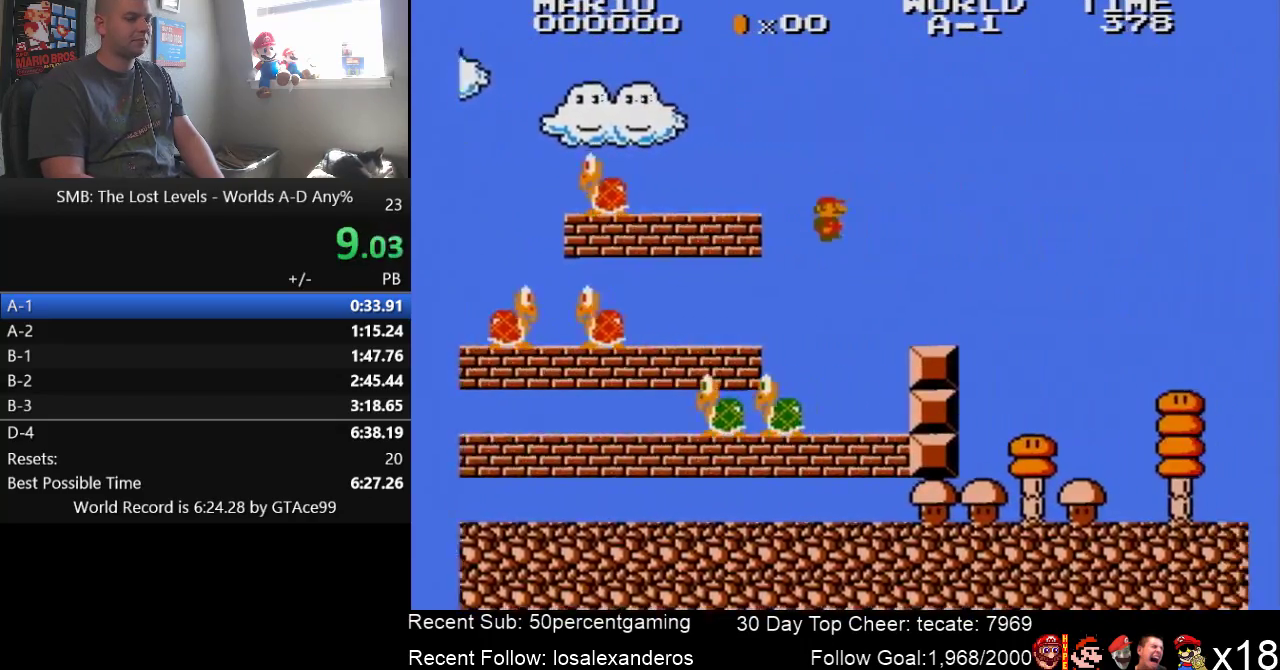
{"buttons": ["B", "DPAD_RIGHT"], "events": []}